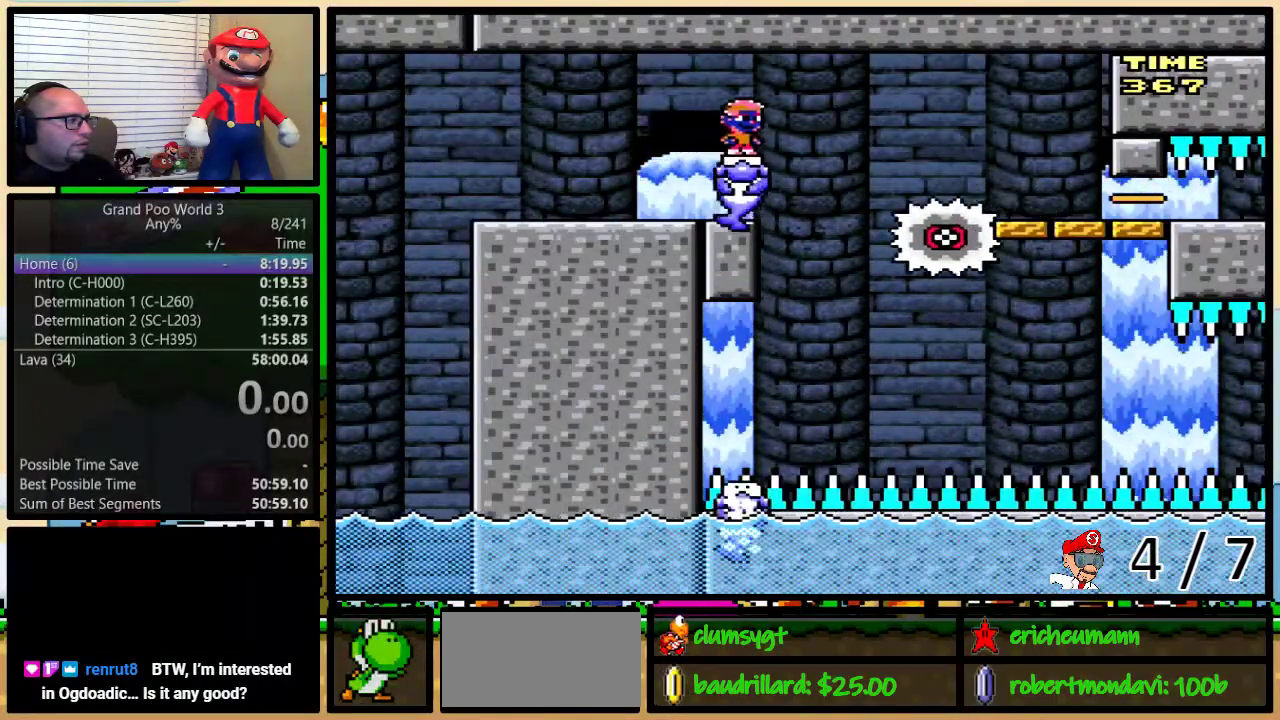
Gameplay with a controller (Nintendo layout); each line is a JSON object with the inputs held at the frame after it. "events" lists button and stick changes between this image and that frame as [ms after this image, input, new state], when the widget could be followed in between. Not read: L3 R3.
{"buttons": ["X"], "events": []}
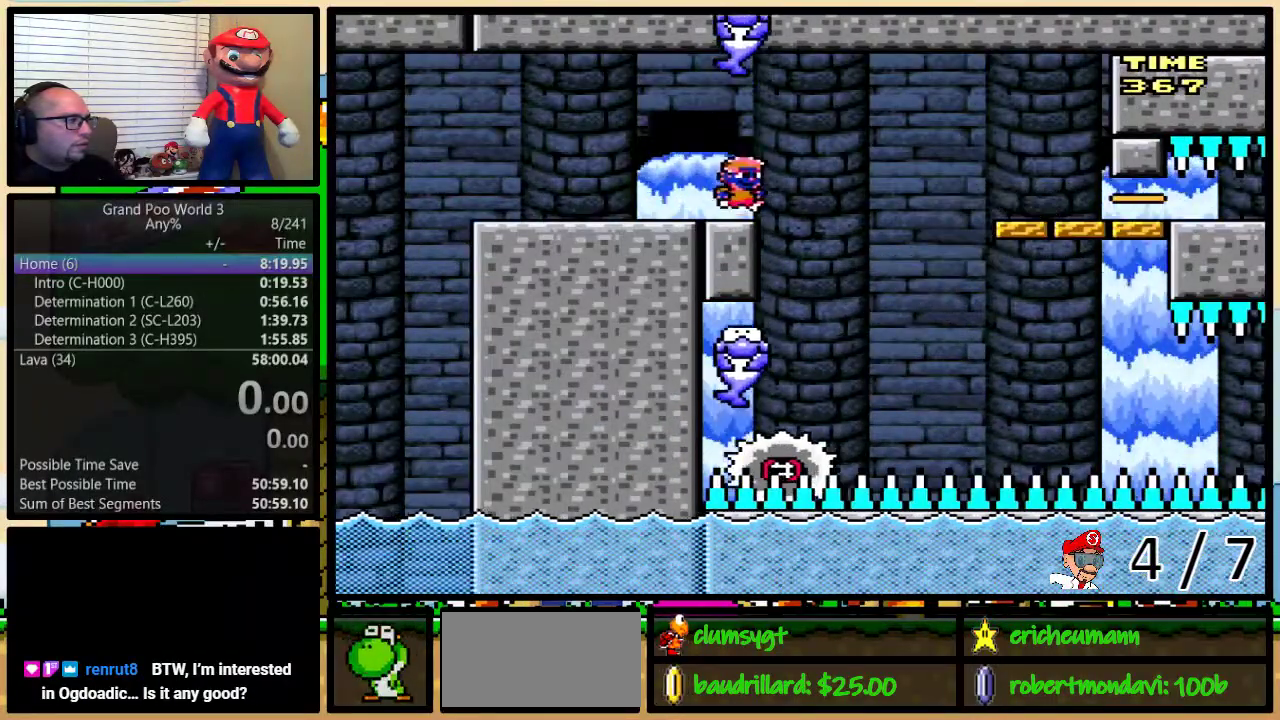
{"buttons": ["X"], "events": [[16, "DPAD_RIGHT", "down"], [50, "A", "down"], [117, "A", "up"], [217, "DPAD_RIGHT", "up"], [250, "A", "down"], [467, "A", "up"]]}
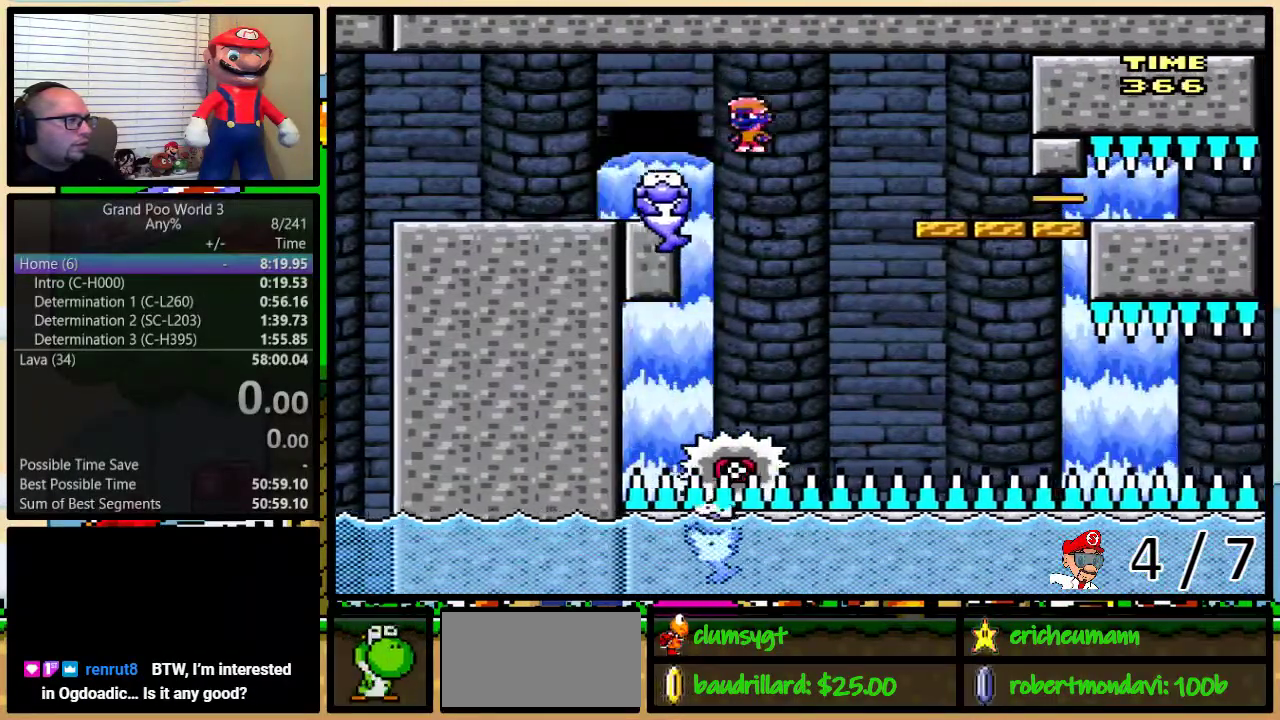
{"buttons": ["X"], "events": [[150, "DPAD_RIGHT", "down"], [234, "DPAD_RIGHT", "up"]]}
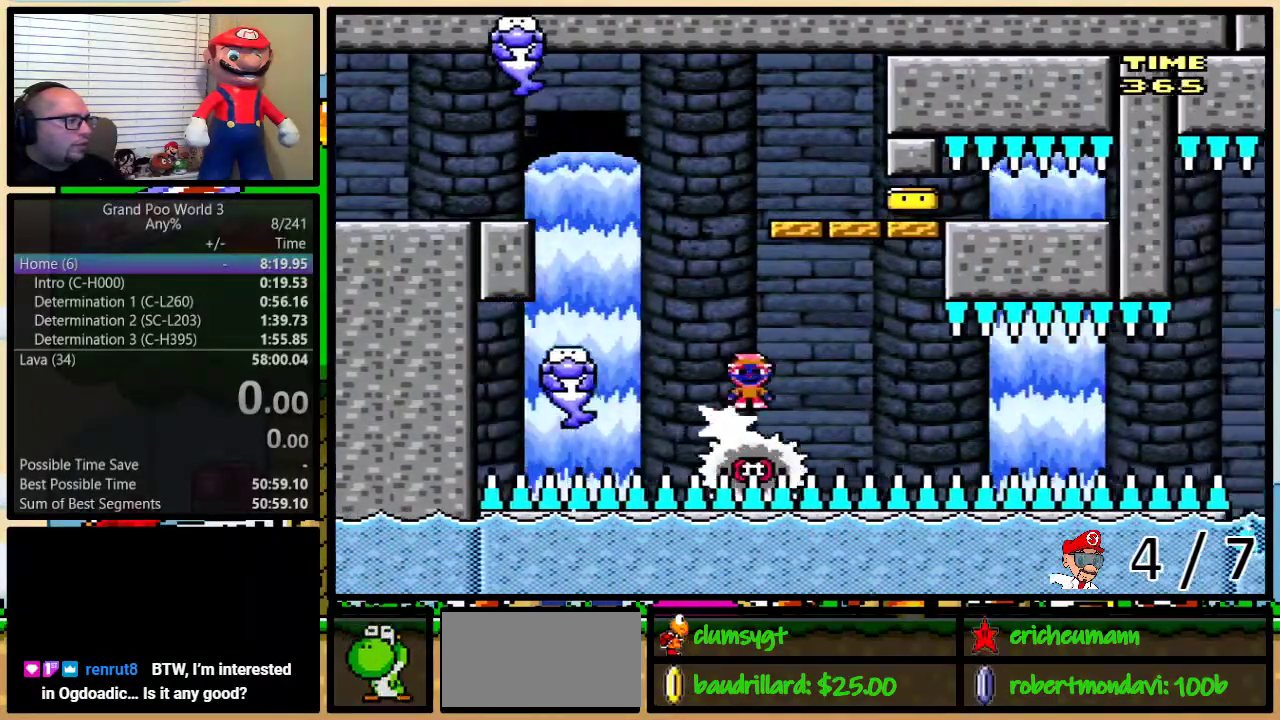
{"buttons": ["X"], "events": [[167, "L1", "down"], [300, "L1", "up"]]}
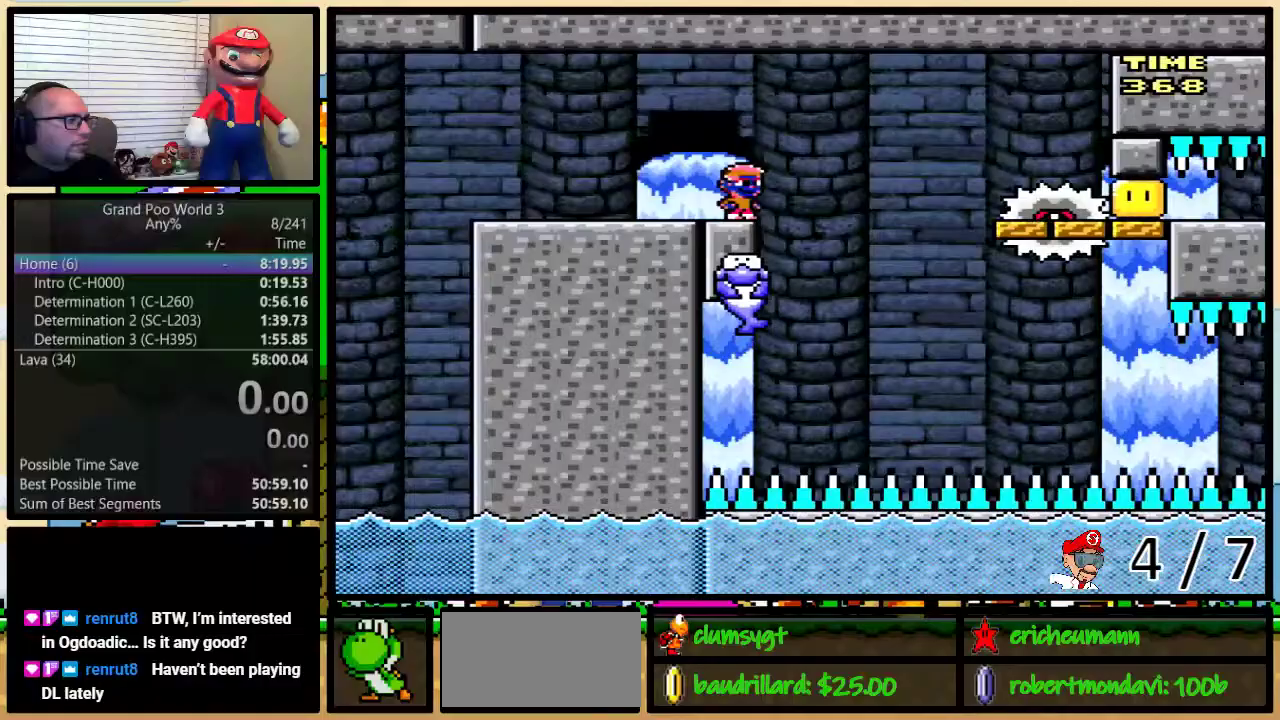
{"buttons": ["X"], "events": []}
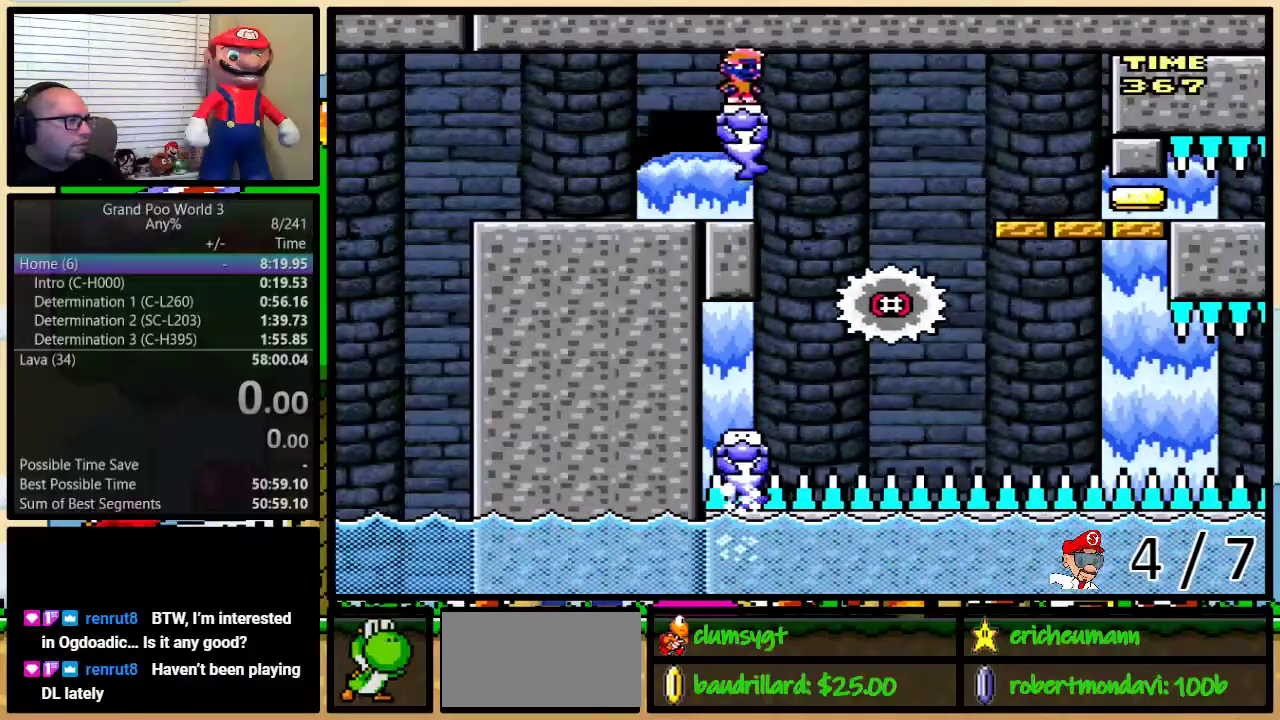
{"buttons": ["X", "DPAD_RIGHT"], "events": [[400, "DPAD_RIGHT", "down"], [417, "A", "down"], [467, "A", "up"]]}
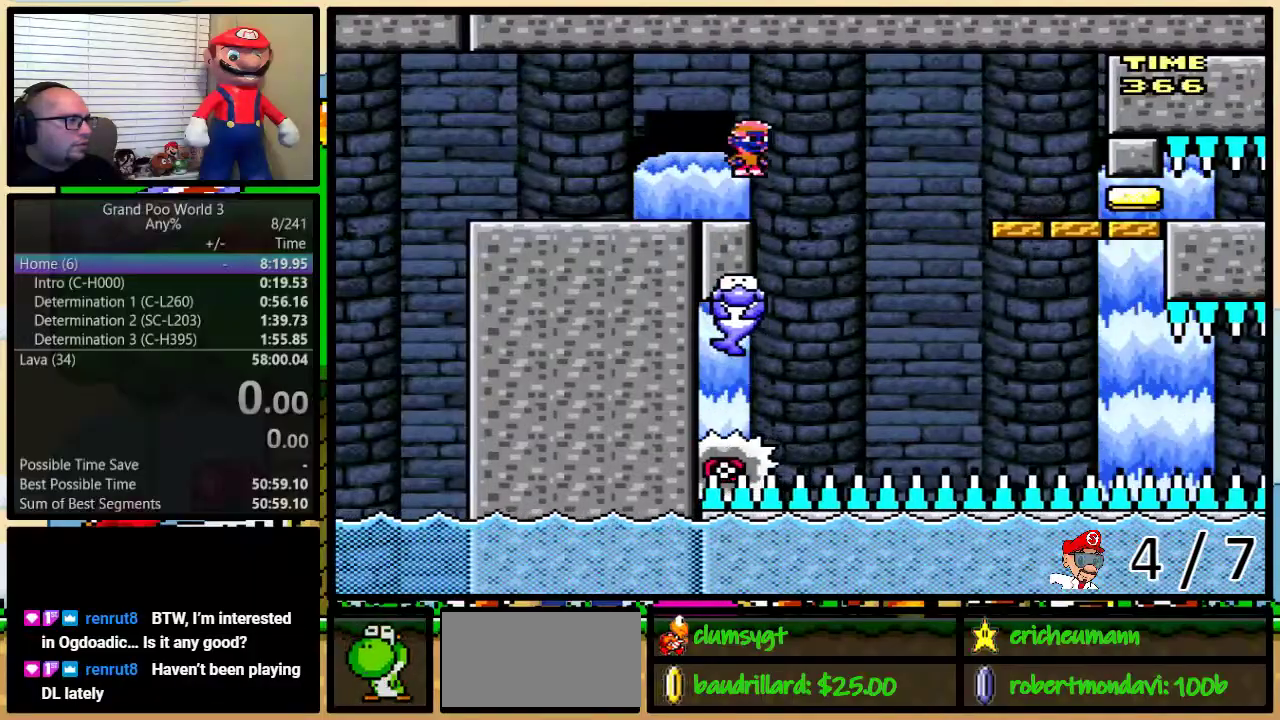
{"buttons": ["X"], "events": [[84, "A", "down"], [84, "DPAD_RIGHT", "up"], [301, "A", "up"]]}
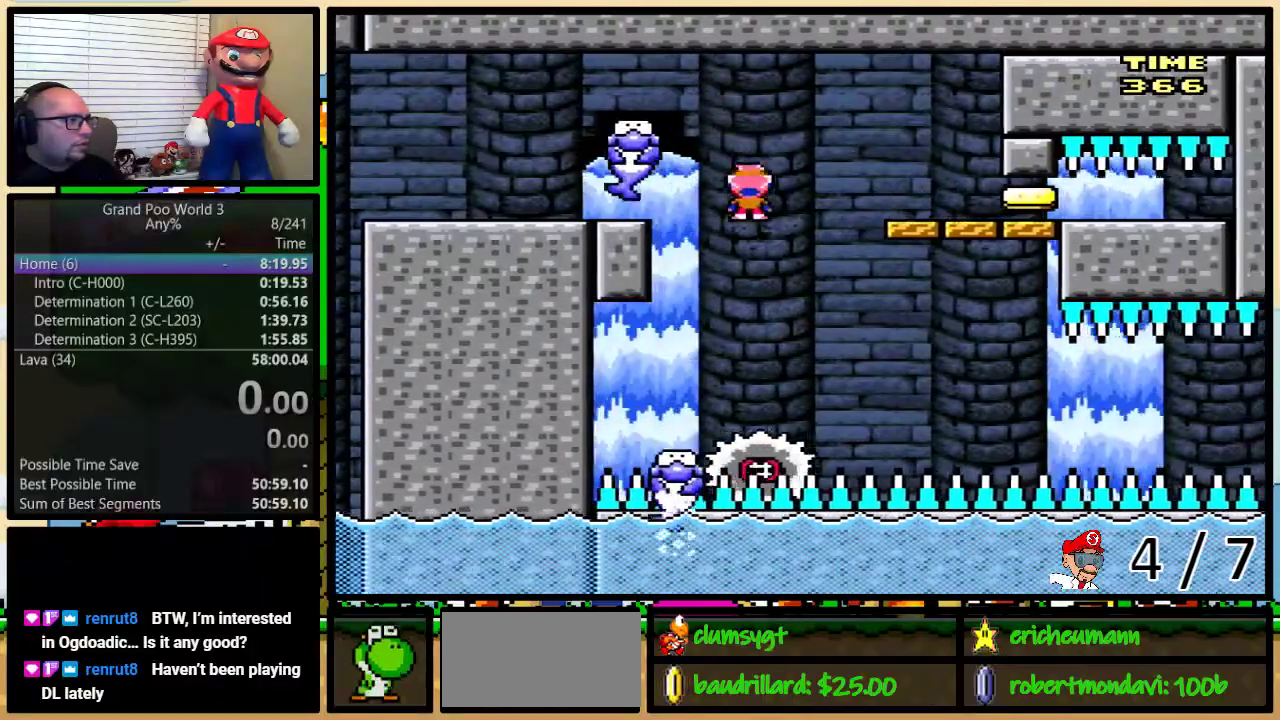
{"buttons": ["X"], "events": [[200, "L1", "down"], [317, "L1", "up"]]}
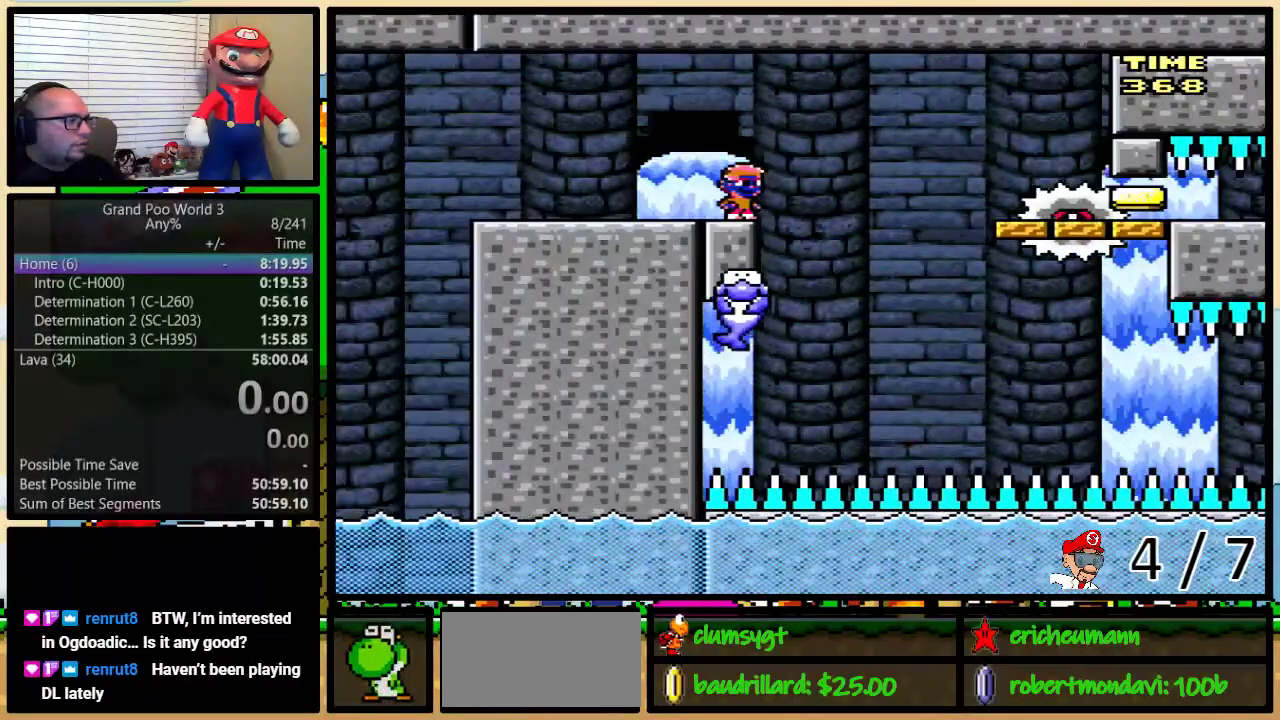
{"buttons": ["X"], "events": []}
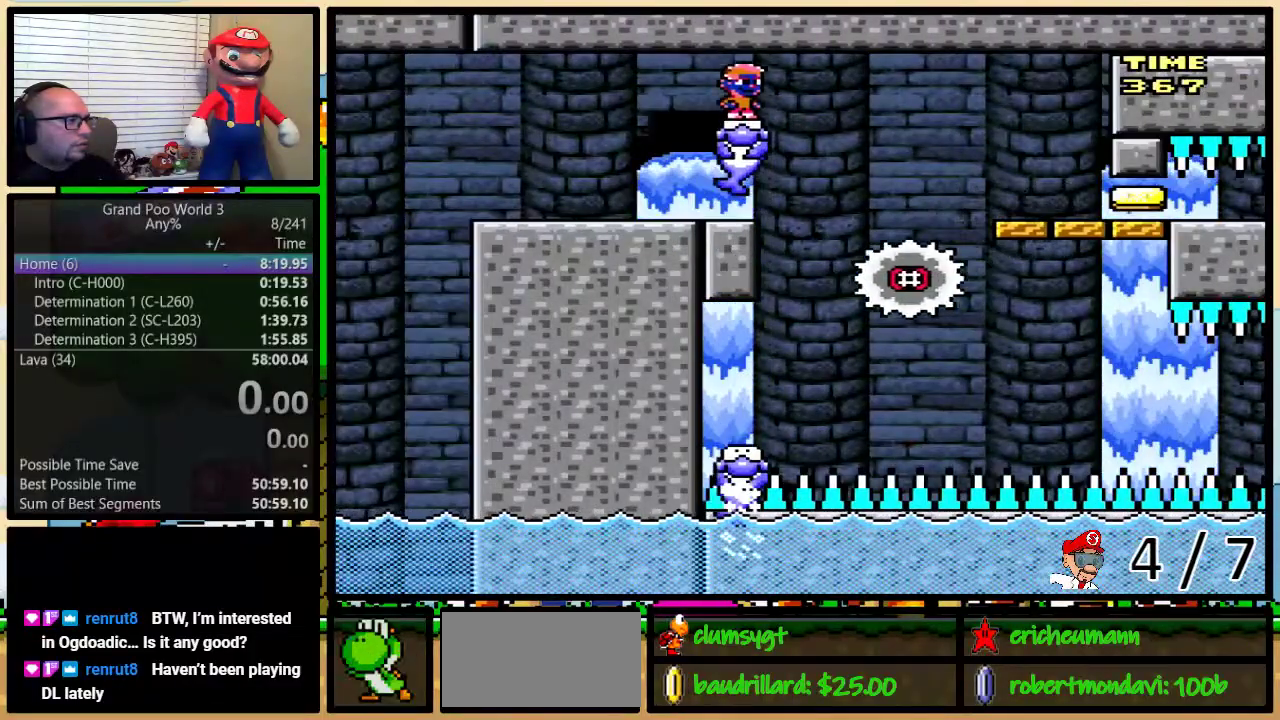
{"buttons": ["A", "X", "DPAD_RIGHT"], "events": [[417, "DPAD_RIGHT", "down"], [450, "DPAD_UP", "down"], [484, "A", "down"], [500, "DPAD_UP", "up"]]}
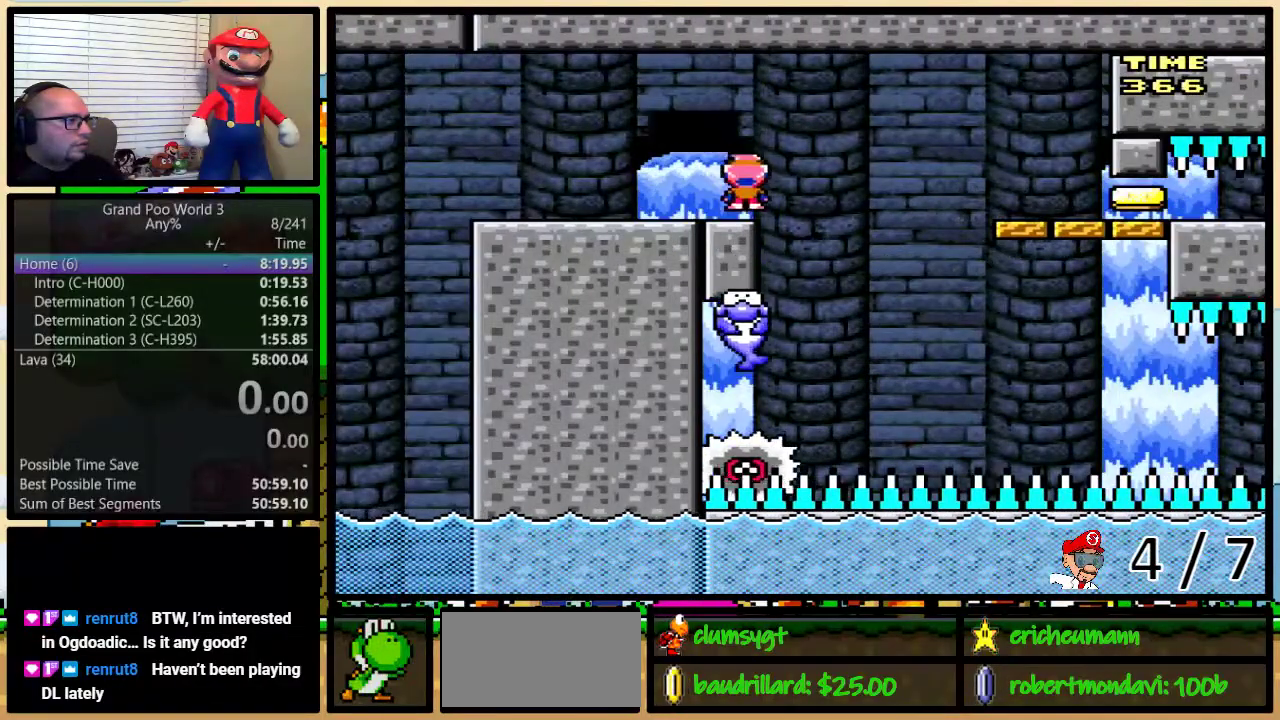
{"buttons": ["A", "X"], "events": [[34, "A", "up"], [67, "DPAD_RIGHT", "up"], [100, "A", "down"]]}
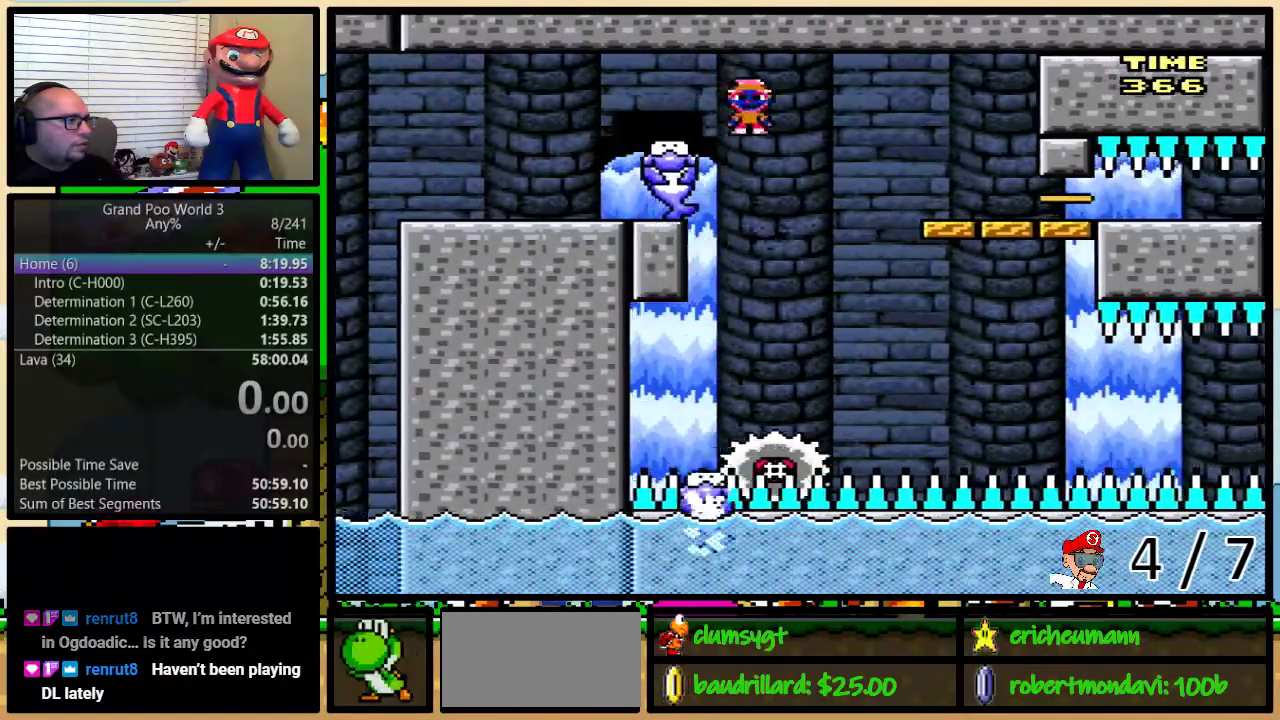
{"buttons": ["X"], "events": [[117, "A", "up"], [117, "DPAD_RIGHT", "down"], [234, "DPAD_RIGHT", "up"]]}
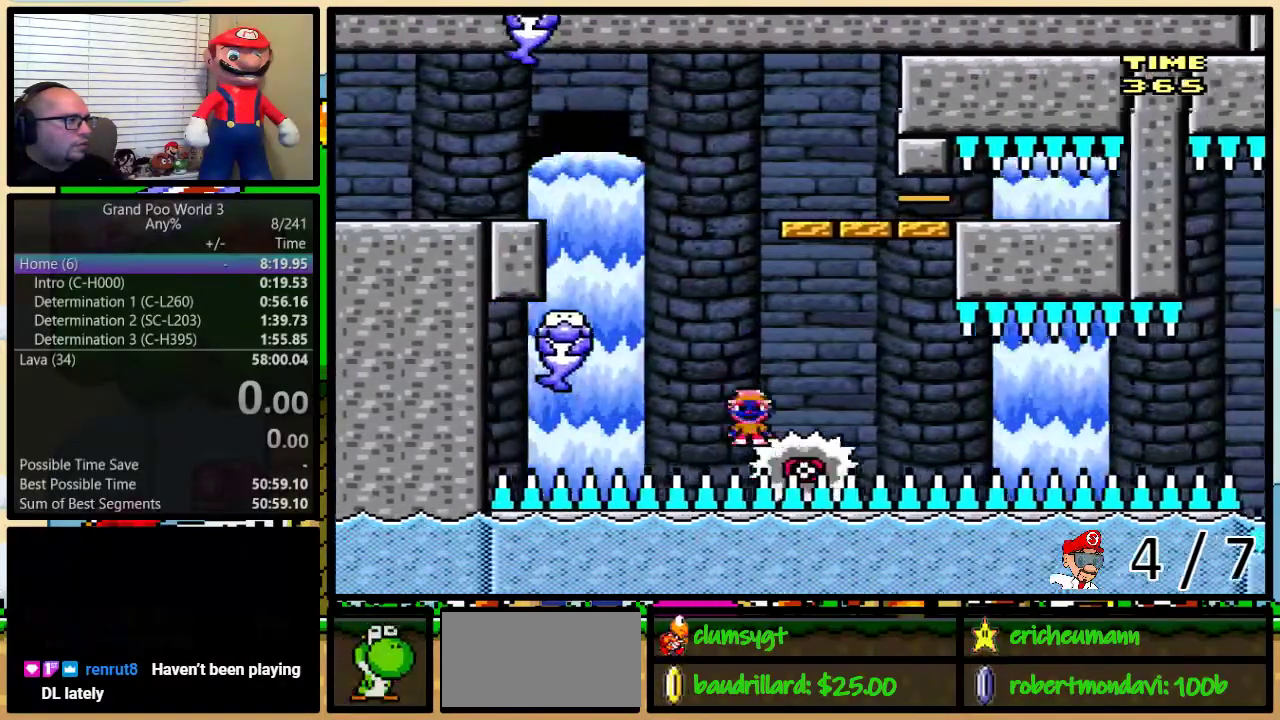
{"buttons": ["X"], "events": [[350, "L1", "down"], [383, "DPAD_RIGHT", "down"], [450, "DPAD_RIGHT", "up"], [483, "L1", "up"]]}
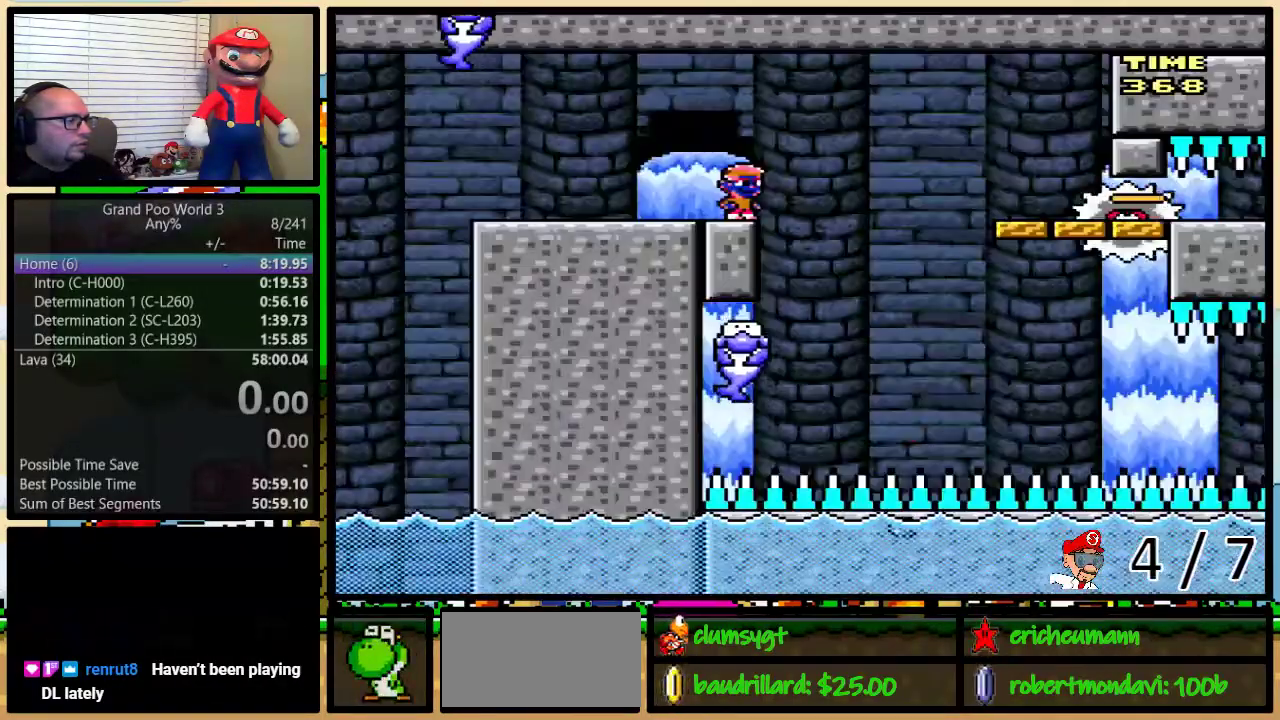
{"buttons": ["X"], "events": []}
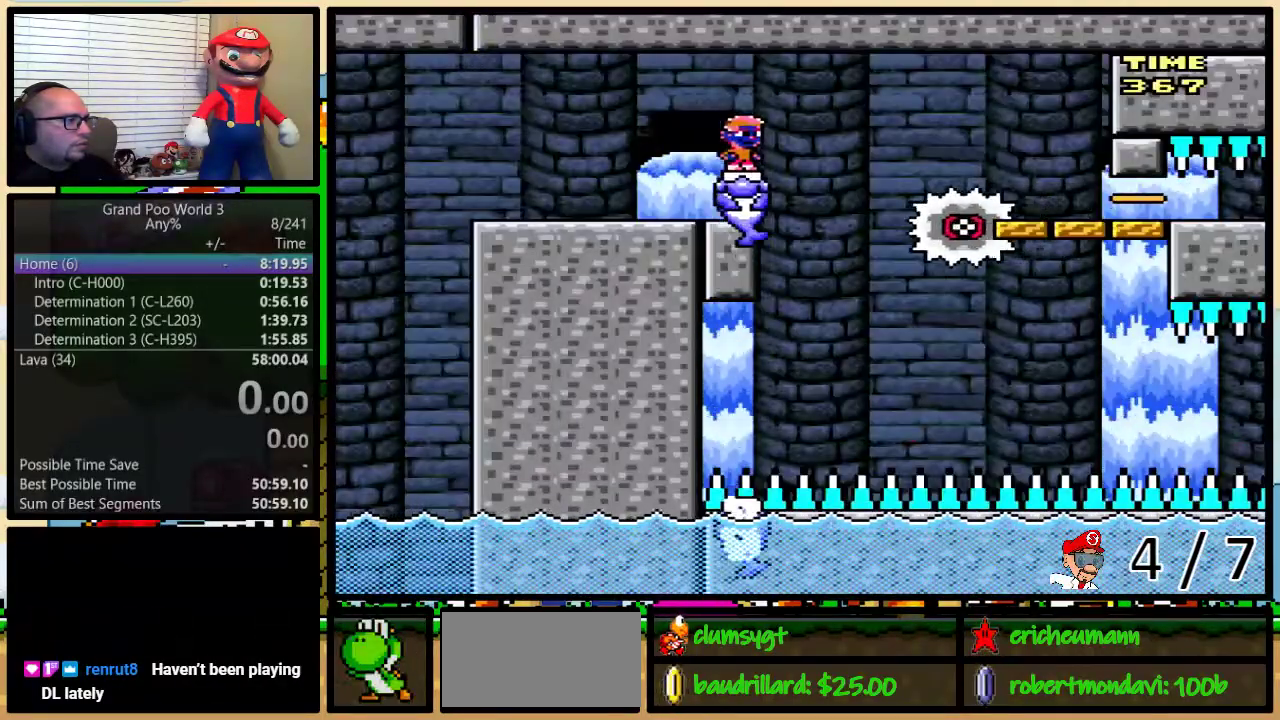
{"buttons": ["X"], "events": []}
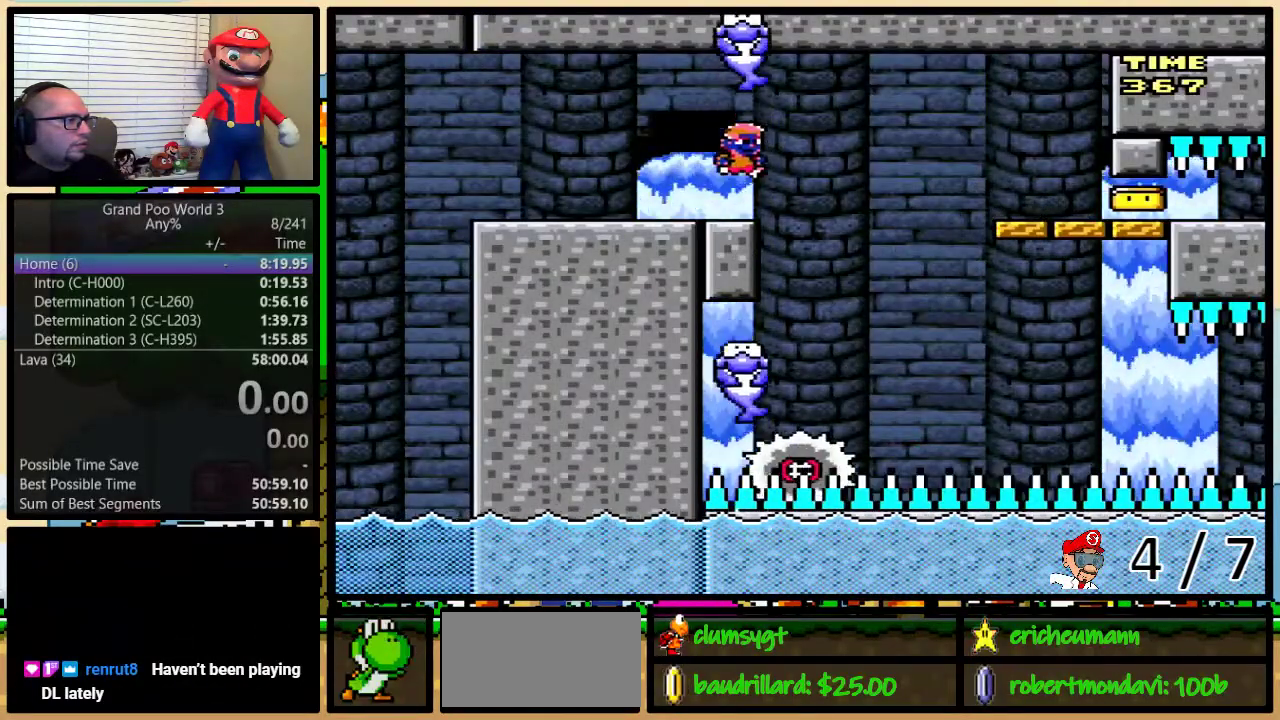
{"buttons": ["A", "X", "DPAD_RIGHT"], "events": [[317, "A", "down"], [317, "DPAD_RIGHT", "down"], [417, "A", "up"], [467, "A", "down"]]}
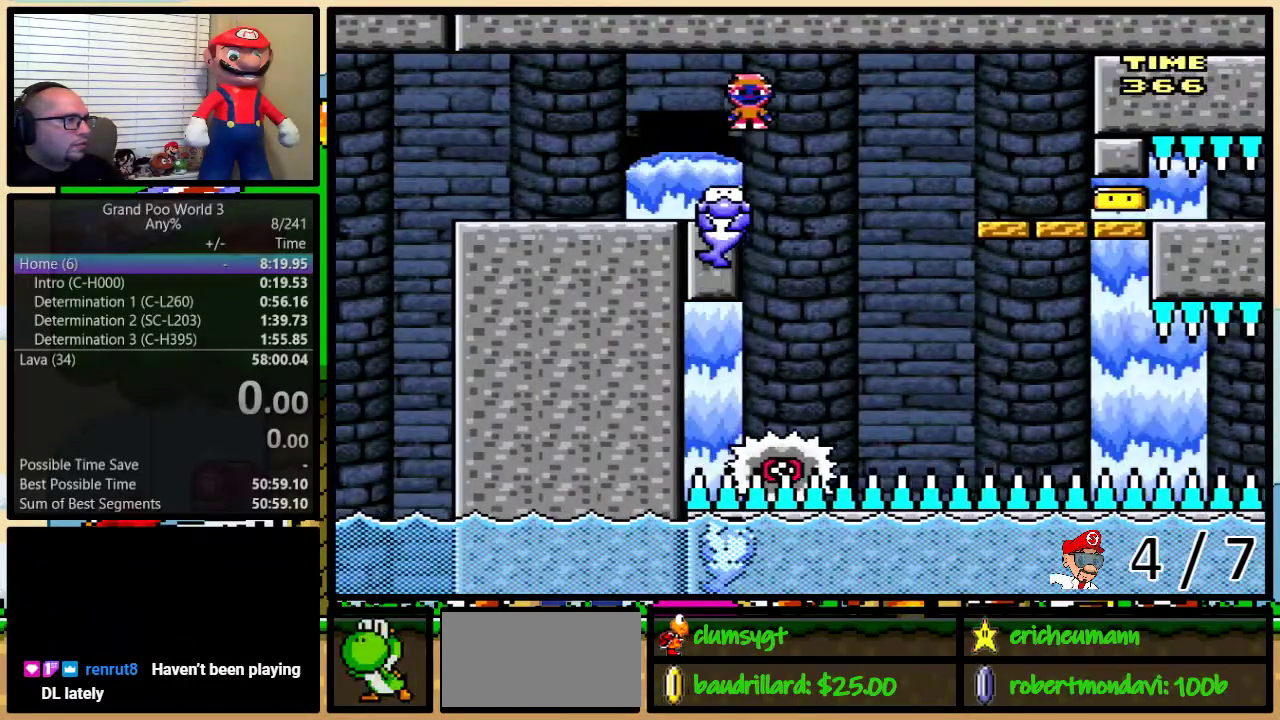
{"buttons": ["A", "X", "DPAD_RIGHT"], "events": [[16, "DPAD_RIGHT", "up"], [467, "DPAD_RIGHT", "down"]]}
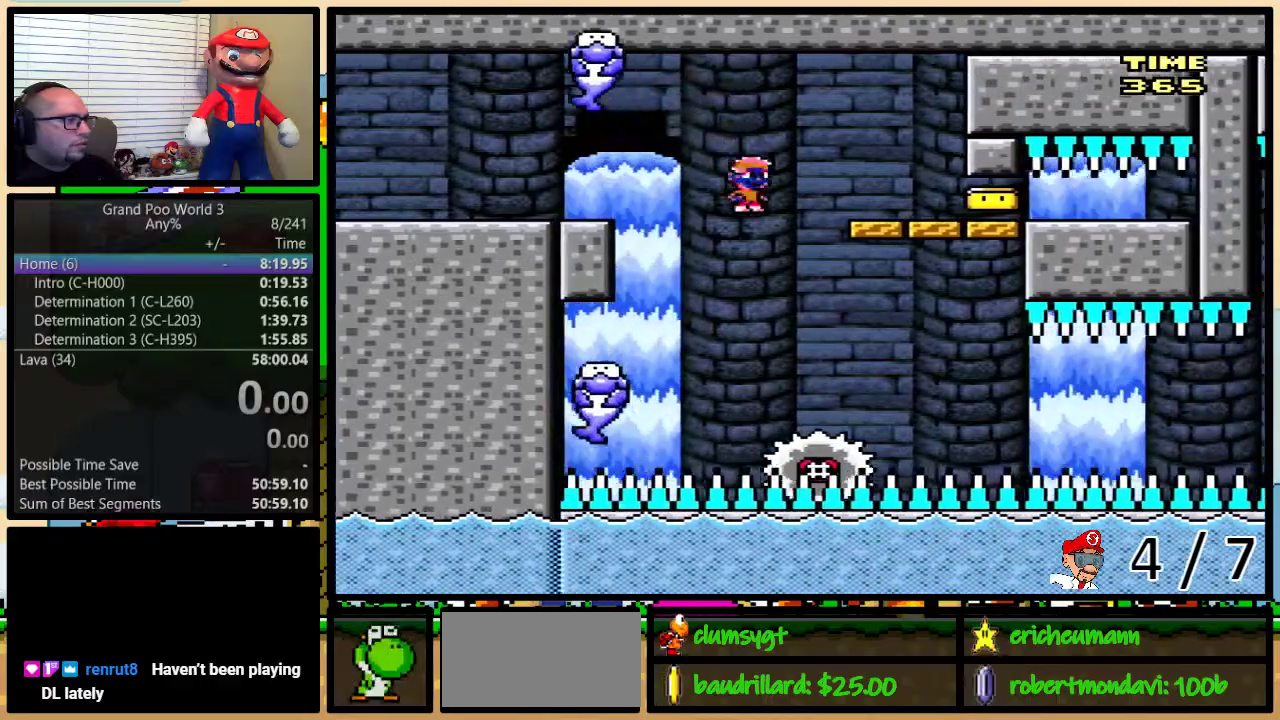
{"buttons": ["X"], "events": [[200, "DPAD_RIGHT", "up"], [234, "A", "up"]]}
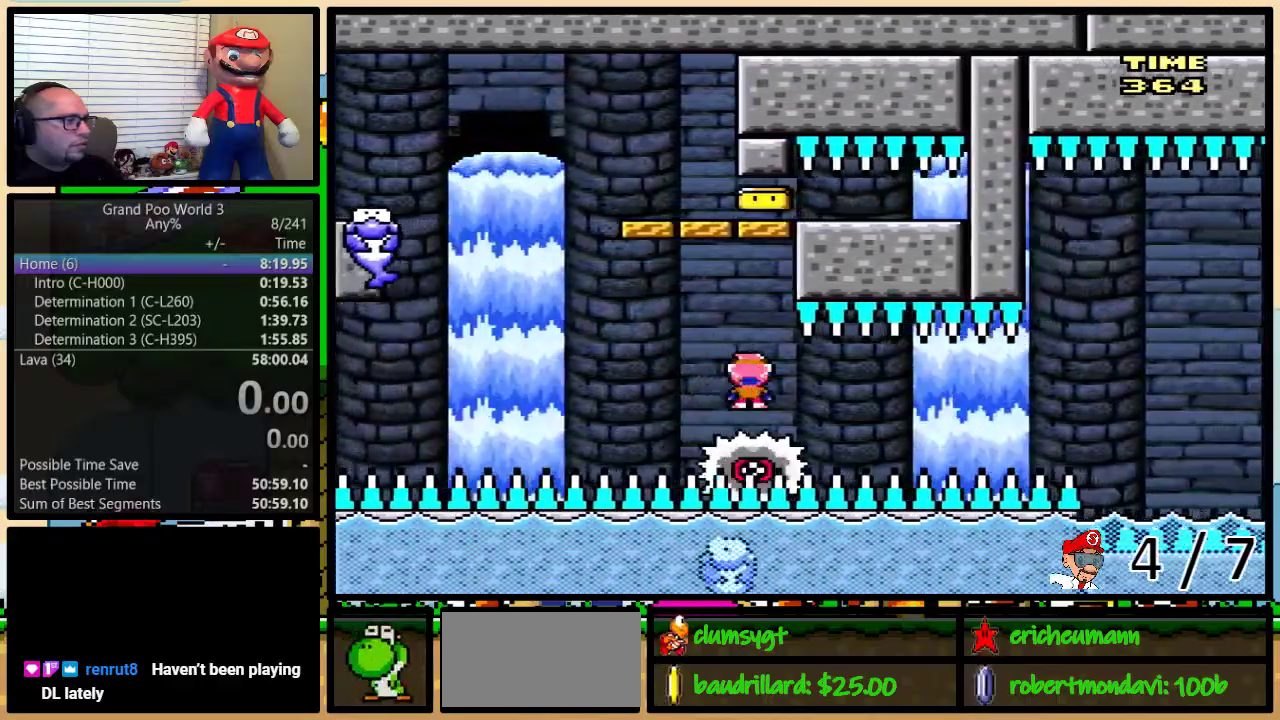
{"buttons": ["X"], "events": [[166, "DPAD_LEFT", "down"], [267, "DPAD_LEFT", "up"], [267, "DPAD_RIGHT", "down"], [367, "DPAD_RIGHT", "up"]]}
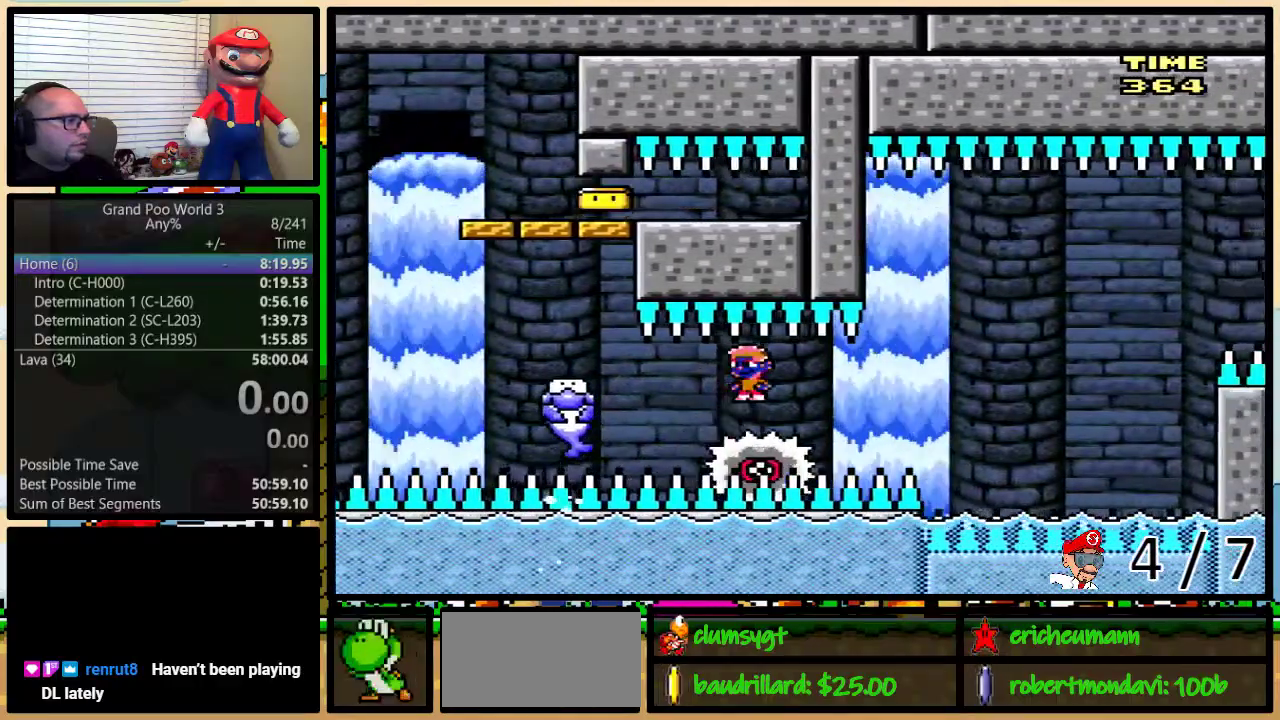
{"buttons": ["X", "DPAD_RIGHT"], "events": [[117, "DPAD_RIGHT", "down"], [250, "DPAD_RIGHT", "up"], [467, "DPAD_RIGHT", "down"]]}
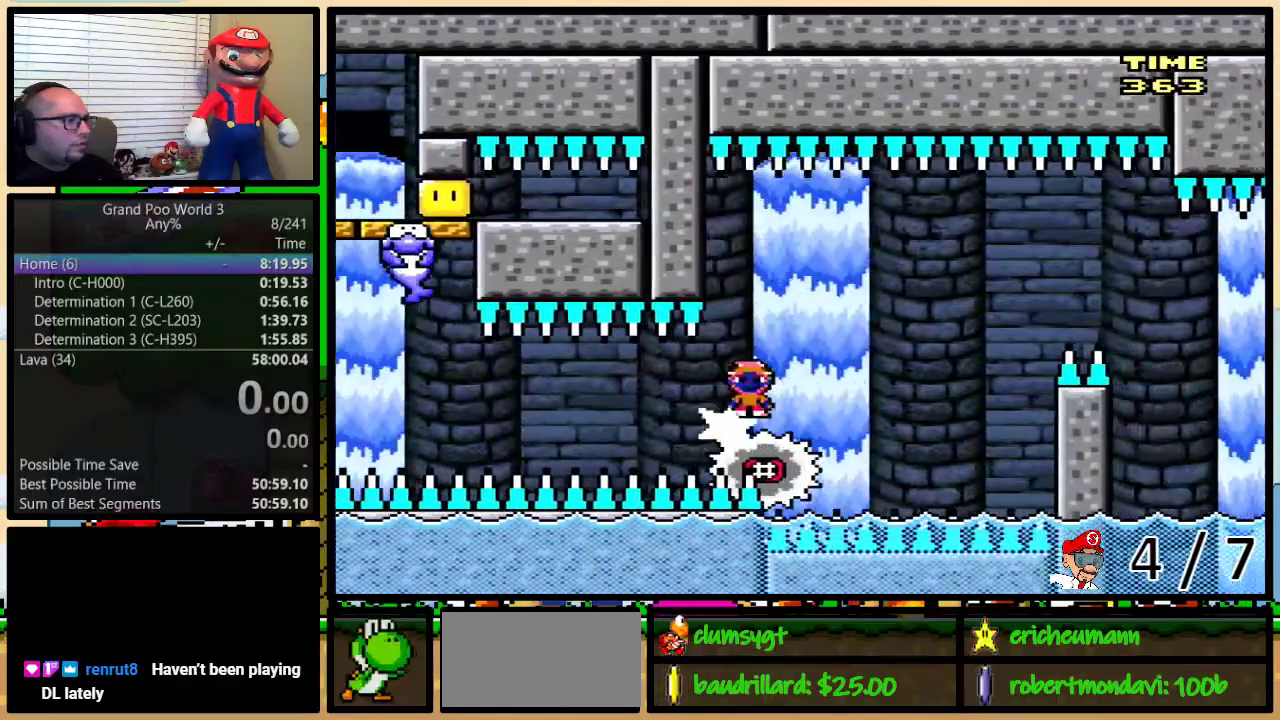
{"buttons": ["A", "X", "DPAD_UP", "DPAD_RIGHT"], "events": [[217, "DPAD_UP", "down"], [233, "A", "down"]]}
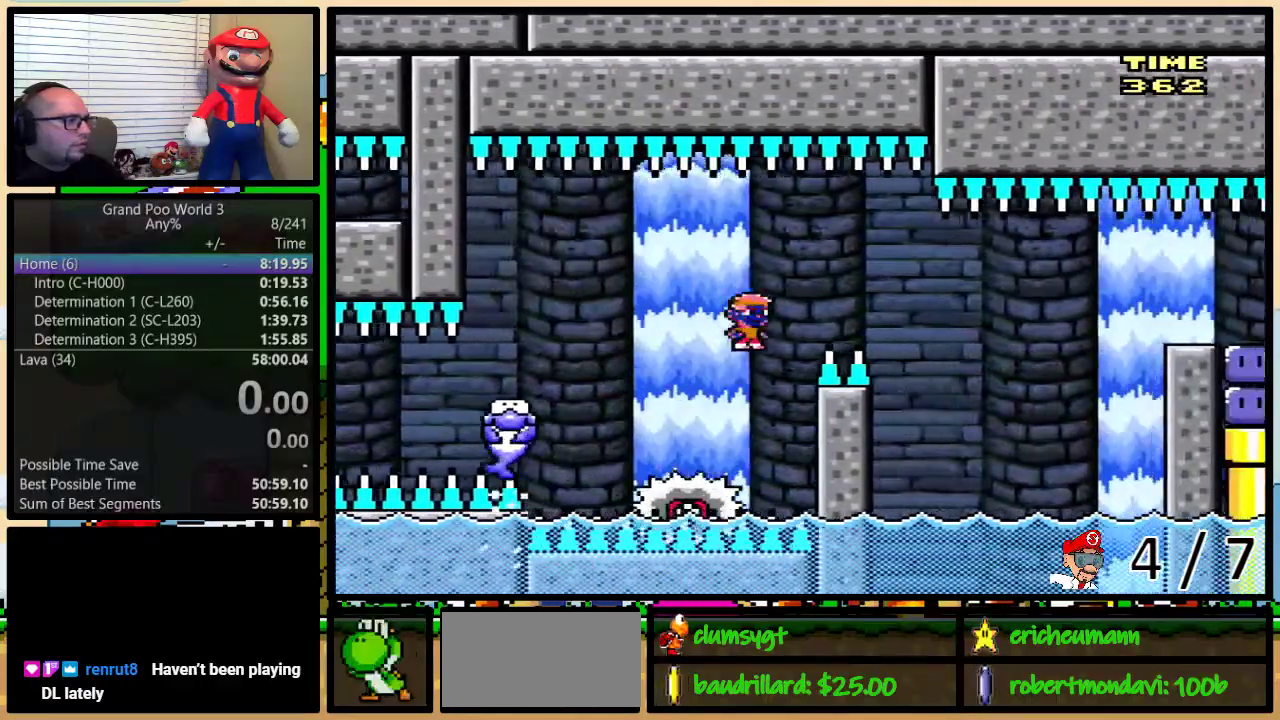
{"buttons": ["A", "X", "DPAD_RIGHT"], "events": [[501, "DPAD_UP", "up"]]}
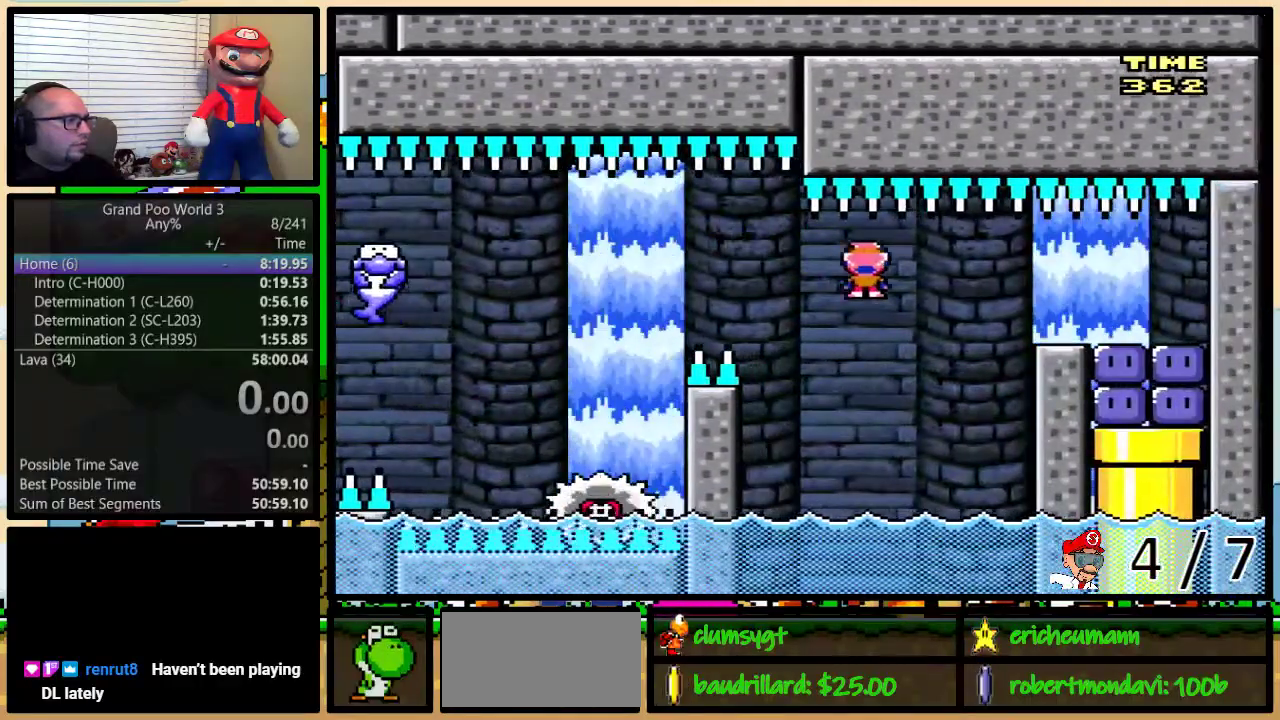
{"buttons": ["B", "Y", "DPAD_RIGHT"], "events": [[16, "DPAD_UP", "down"], [66, "DPAD_RIGHT", "up"], [66, "DPAD_UP", "up"], [83, "DPAD_LEFT", "down"], [267, "A", "up"], [267, "DPAD_UP", "down"], [300, "DPAD_LEFT", "up"], [300, "DPAD_RIGHT", "down"], [333, "DPAD_UP", "up"], [333, "X", "up"], [367, "Y", "down"], [467, "B", "down"]]}
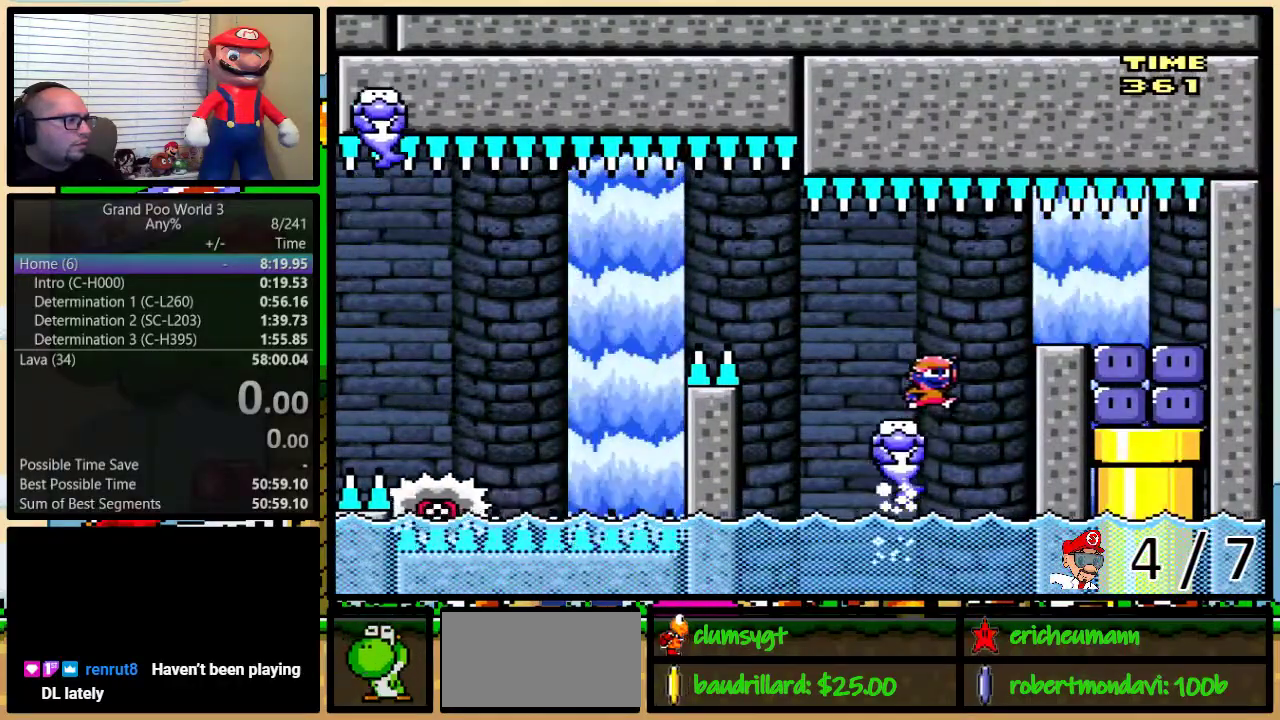
{"buttons": [], "events": [[84, "B", "up"], [300, "DPAD_RIGHT", "up"], [350, "DPAD_LEFT", "down"], [350, "Y", "up"], [467, "DPAD_LEFT", "up"]]}
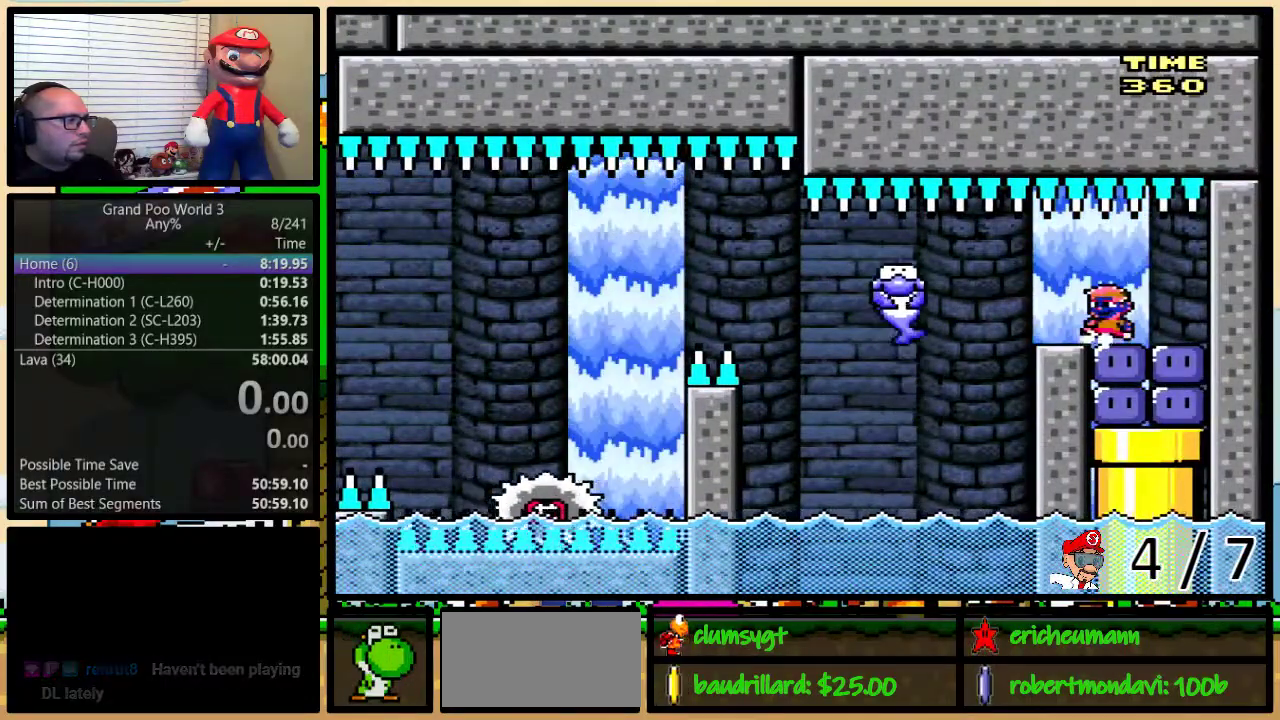
{"buttons": ["X"], "events": [[217, "DPAD_RIGHT", "down"], [217, "L1", "down"], [217, "X", "down"], [283, "DPAD_RIGHT", "up"], [350, "L1", "up"]]}
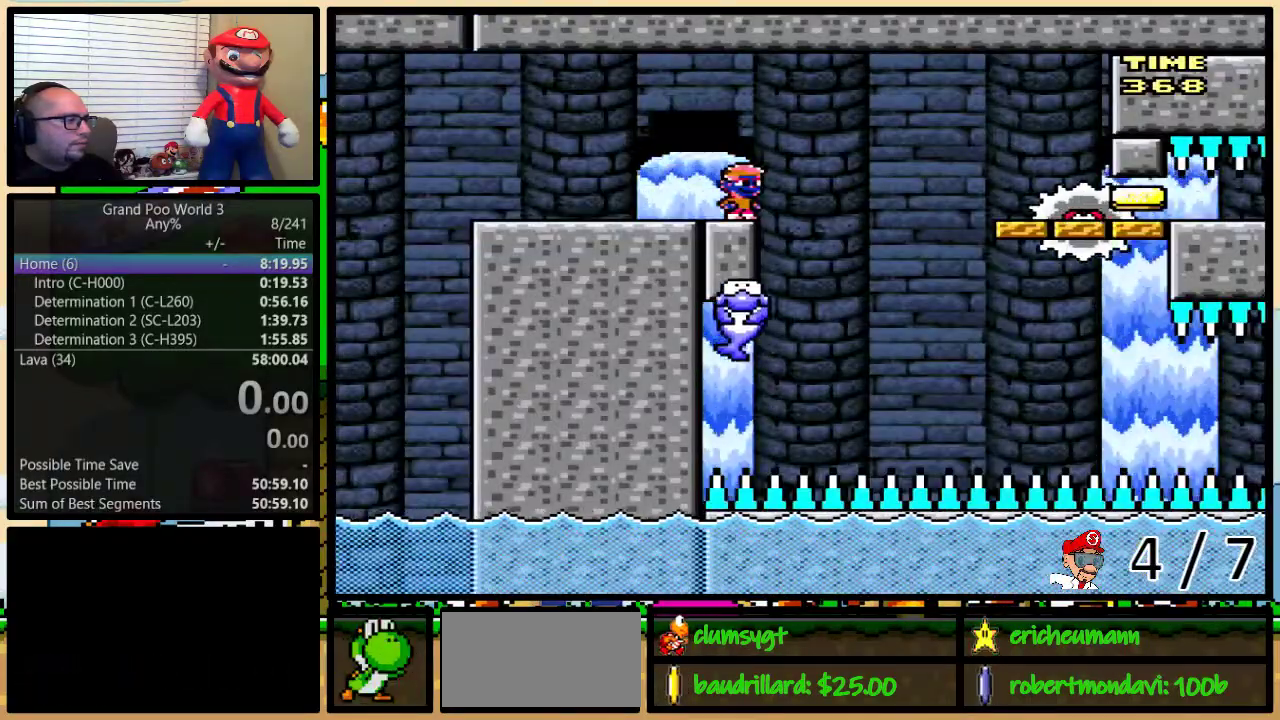
{"buttons": ["X"], "events": []}
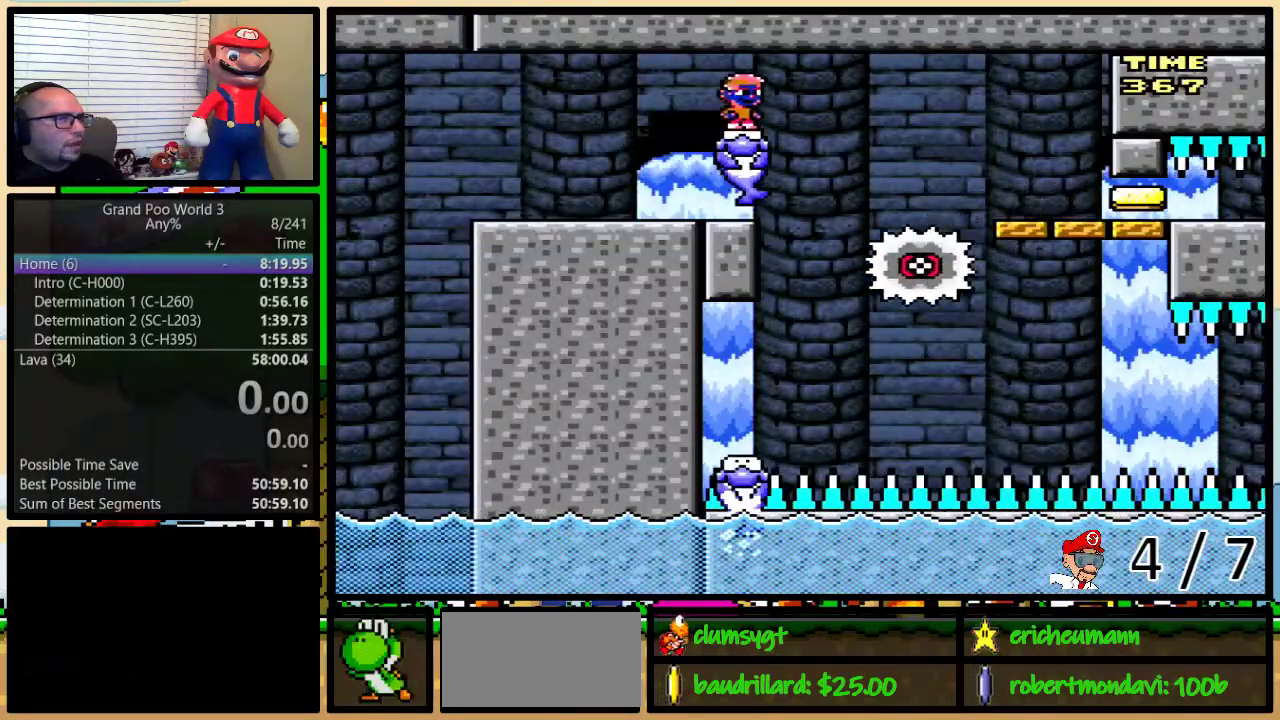
{"buttons": [], "events": [[116, "L1", "down"], [233, "L1", "up"], [267, "X", "up"]]}